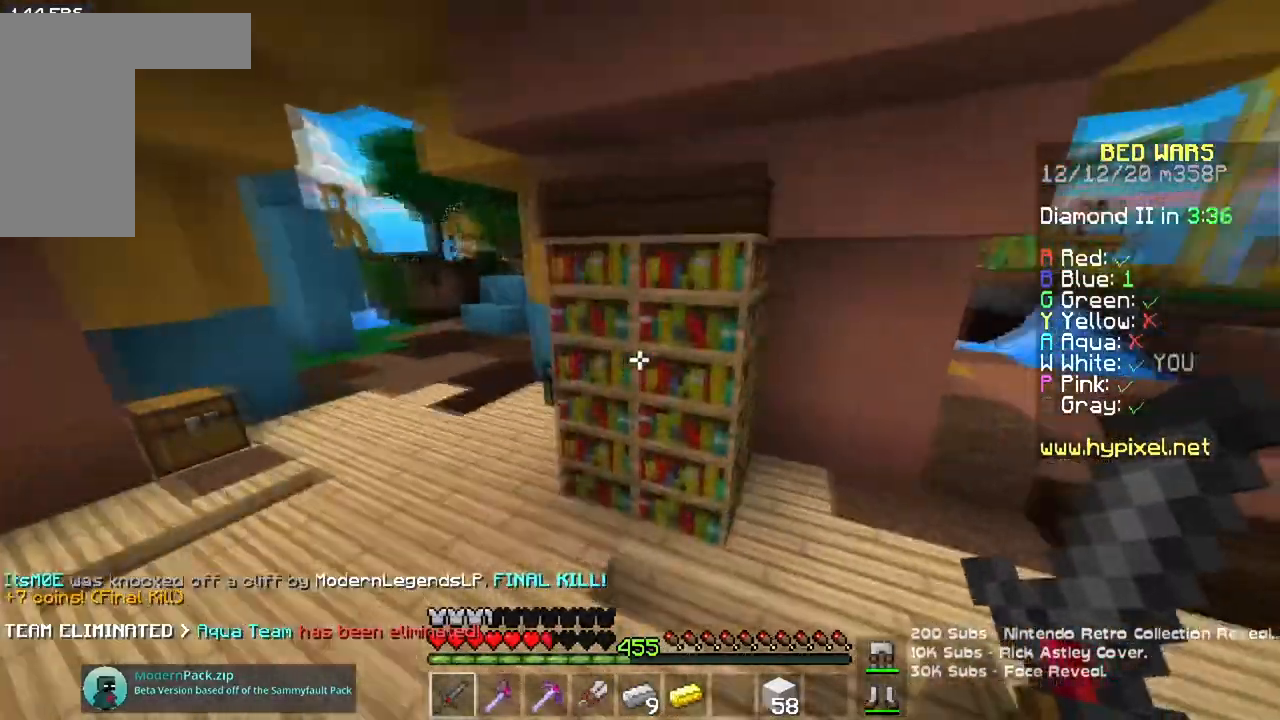
Gameplay with keyboard and mouse; each line is a JSON object with the keys and mouse buttons held at the frame after it. "events" lists presses ("down") and releases ("up") of "a", "d", "s", "space", "w", "mouse_left" and "mouse_right" between this image and that frame as [ms after this image, input, new state], when the widget could be followed in between. "mouse_left", "mouse_right" = the "left", "right" buttons of the "mouse" list. No other keys are recorded. Fast repeated clicks can show as one long hold. Mouse movement is not recorded.
{"keys": ["a", "space", "w"], "mouse": ["right"], "events": [[501, "mouse_right", "down"]]}
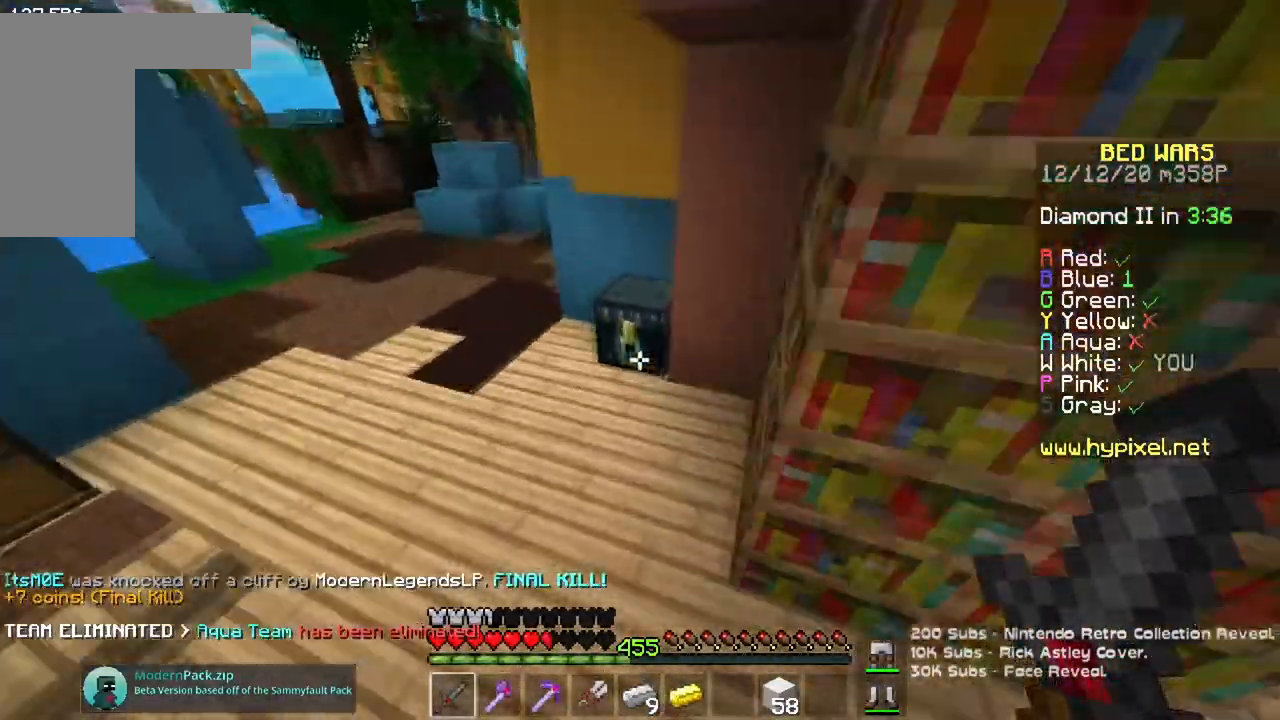
{"keys": [], "mouse": [], "events": [[33, "a", "up"], [50, "w", "up"], [66, "space", "up"], [183, "mouse_right", "up"]]}
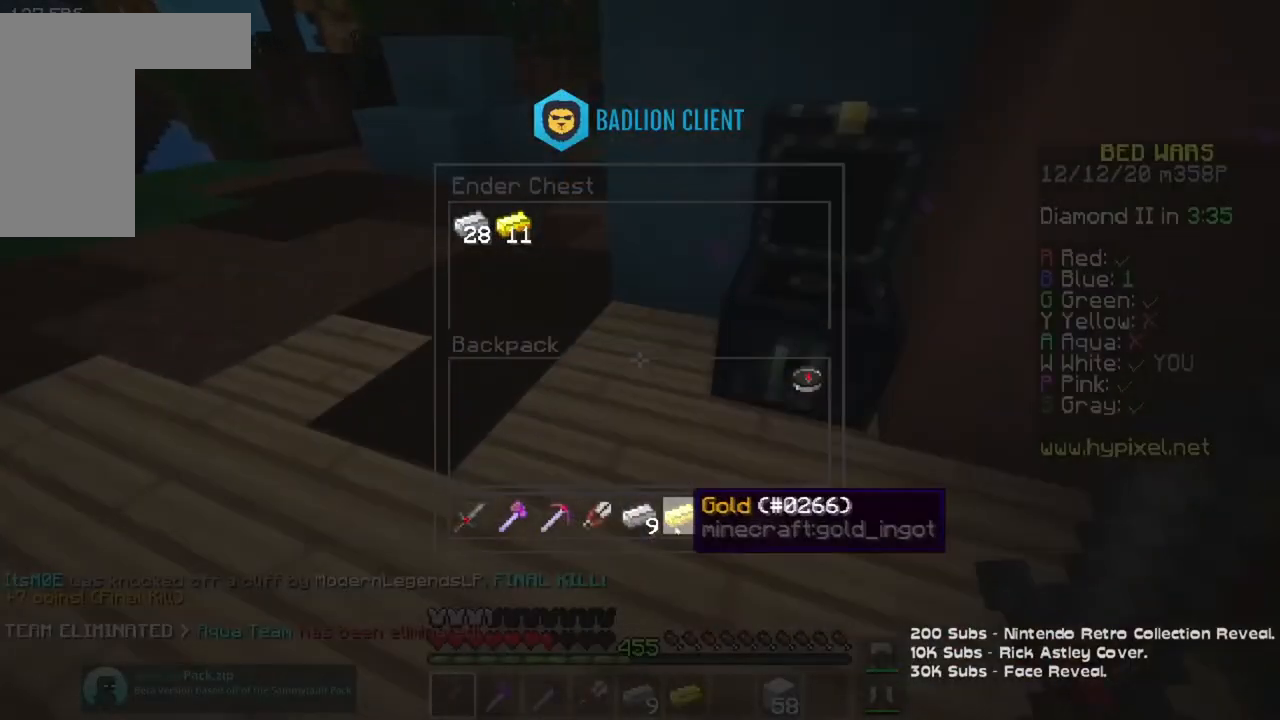
{"keys": [], "mouse": [], "events": [[250, "mouse_left", "down"], [317, "mouse_left", "up"]]}
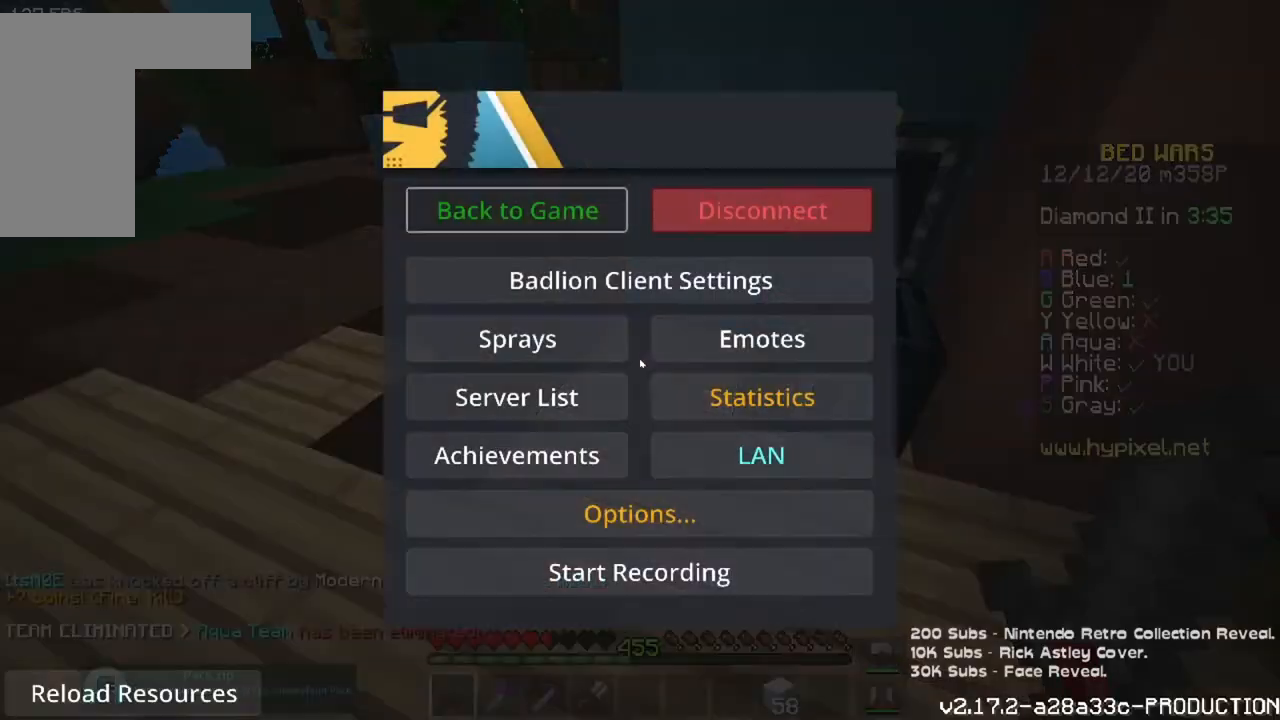
{"keys": [], "mouse": [], "events": []}
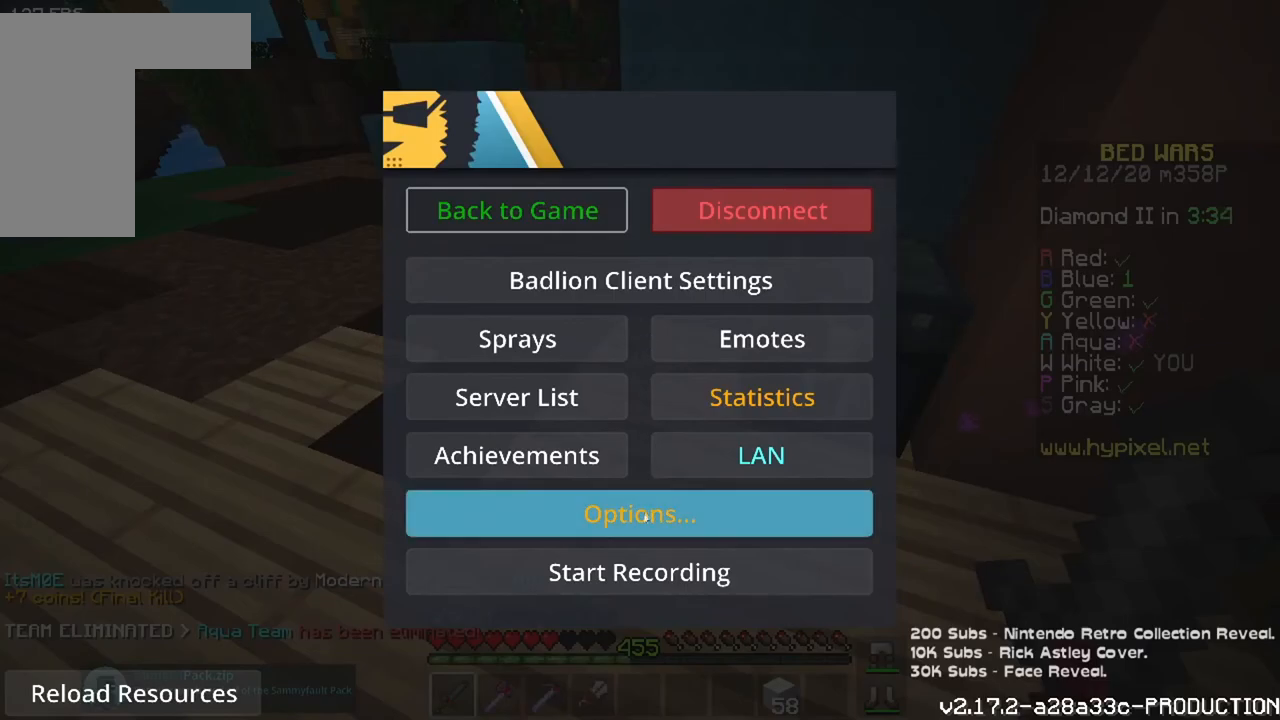
{"keys": [], "mouse": [], "events": []}
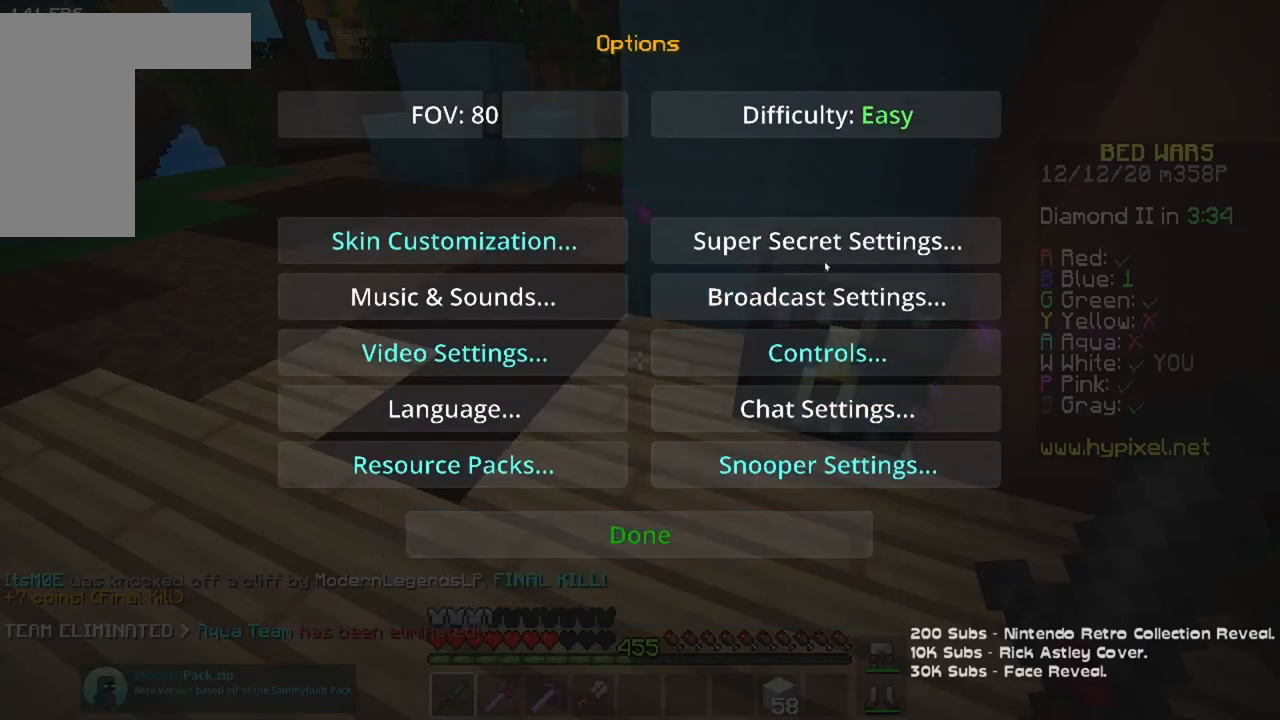
{"keys": [], "mouse": [], "events": []}
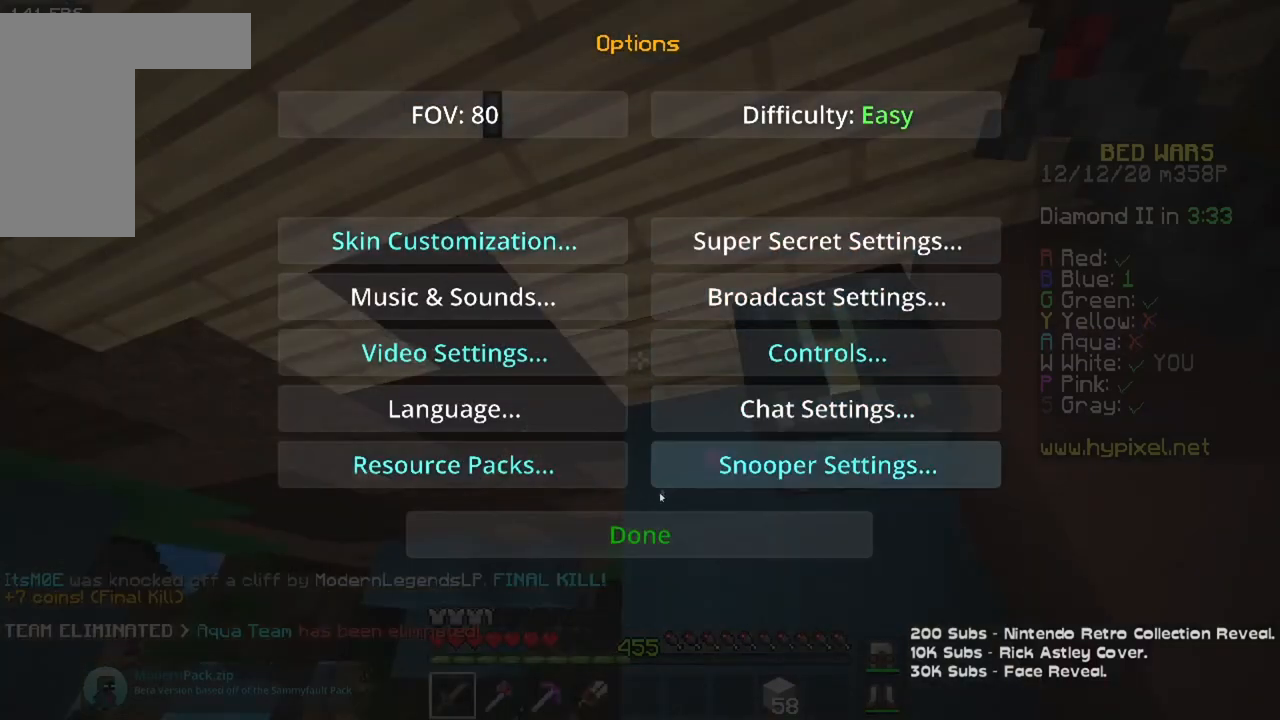
{"keys": [], "mouse": [], "events": []}
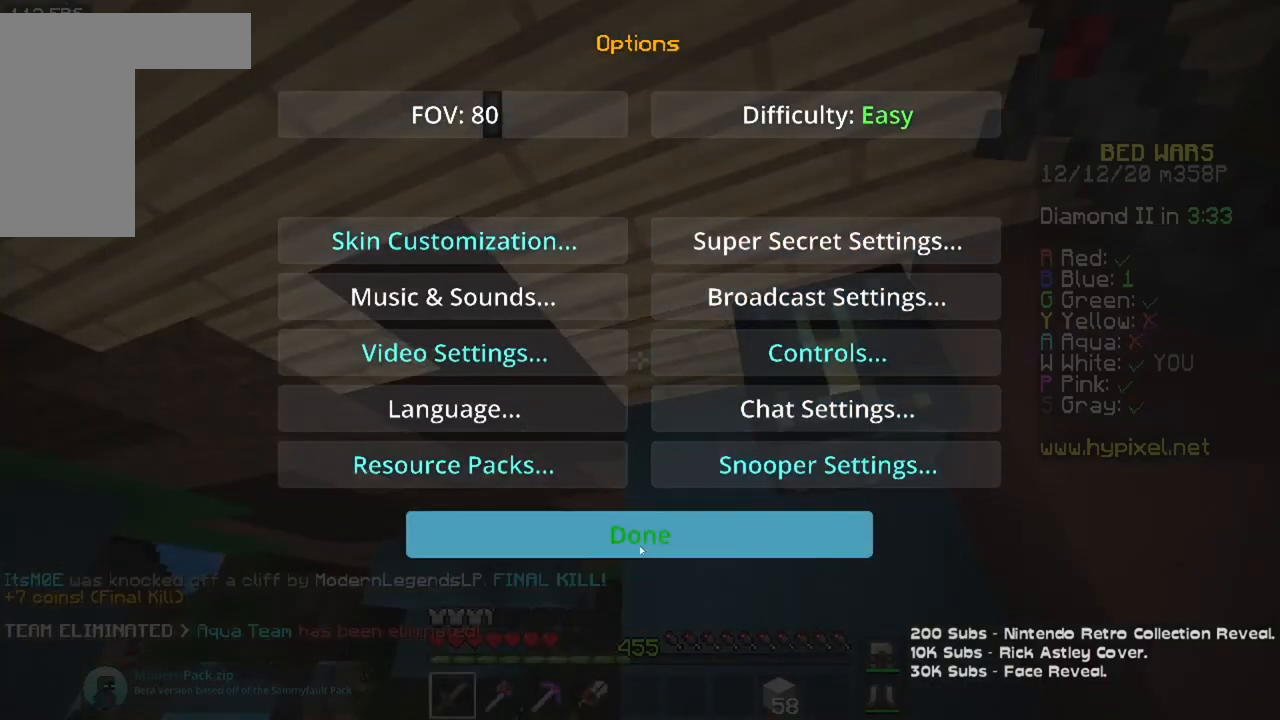
{"keys": [], "mouse": [], "events": []}
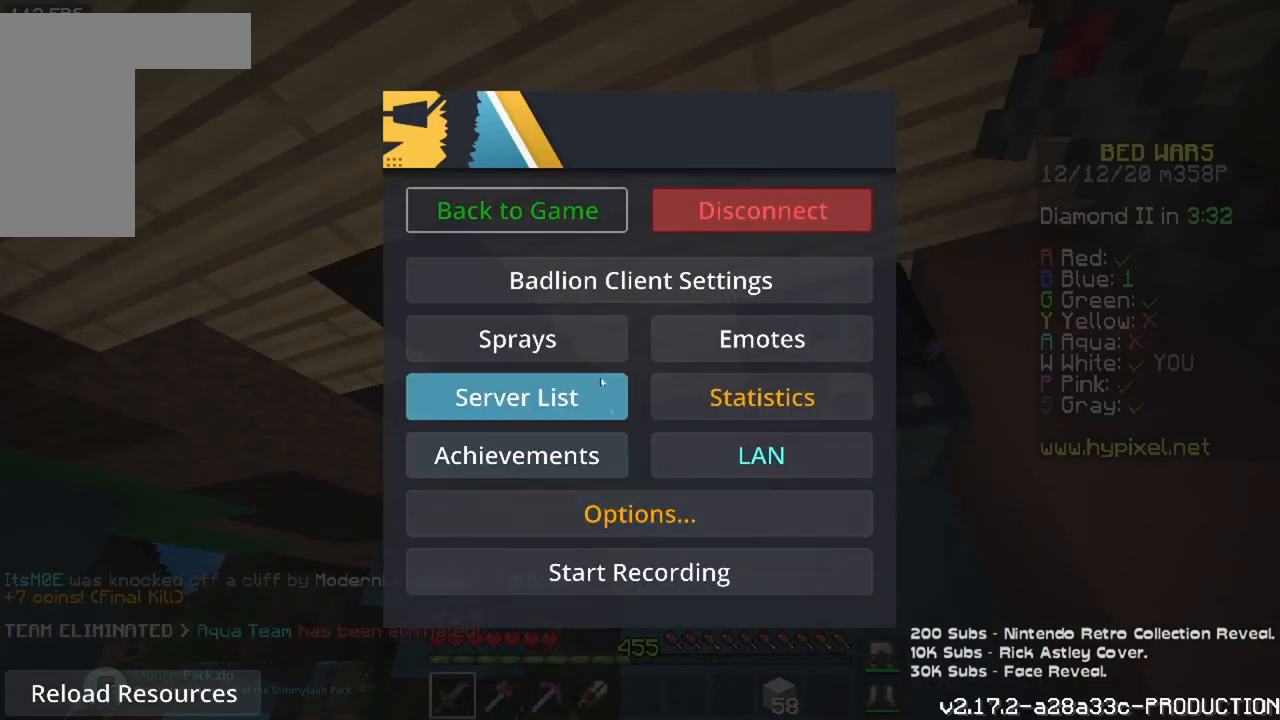
{"keys": [], "mouse": [], "events": [[334, "mouse_left", "down"], [484, "mouse_left", "up"]]}
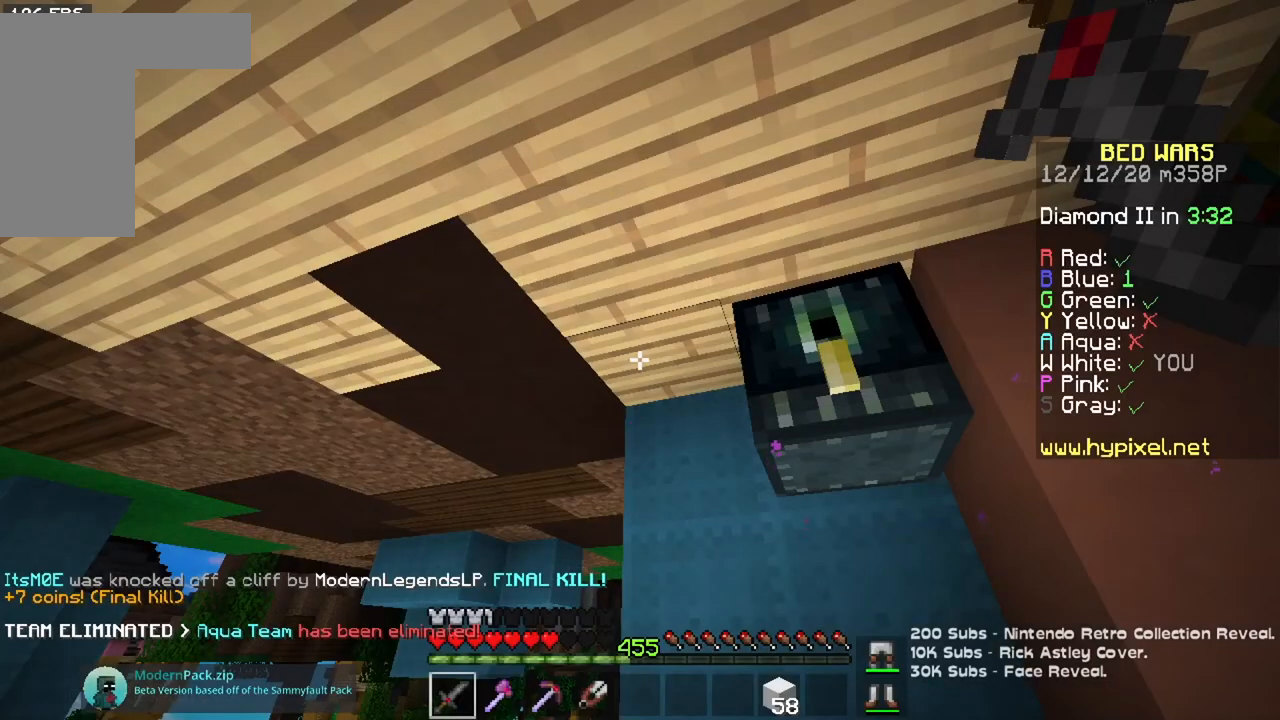
{"keys": [], "mouse": ["right"], "events": [[467, "mouse_right", "down"]]}
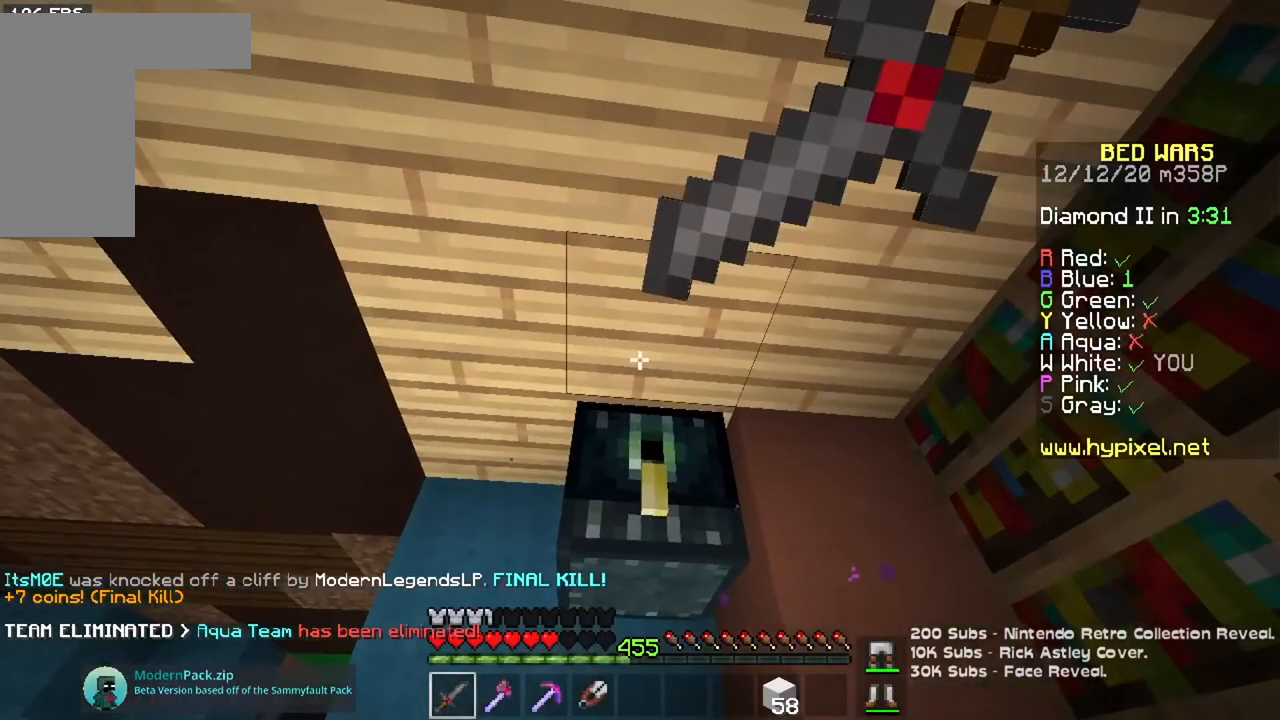
{"keys": [], "mouse": ["right"], "events": [[200, "mouse_right", "up"], [434, "mouse_right", "down"]]}
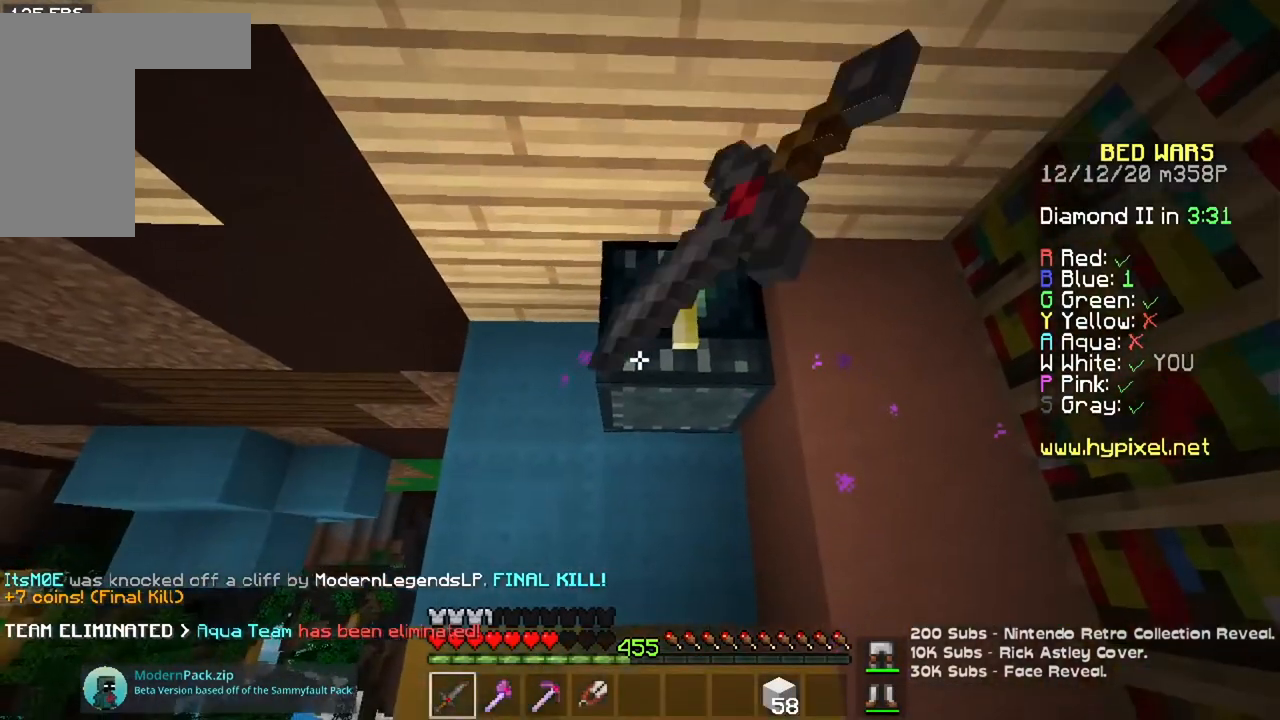
{"keys": [], "mouse": [], "events": [[100, "mouse_right", "up"]]}
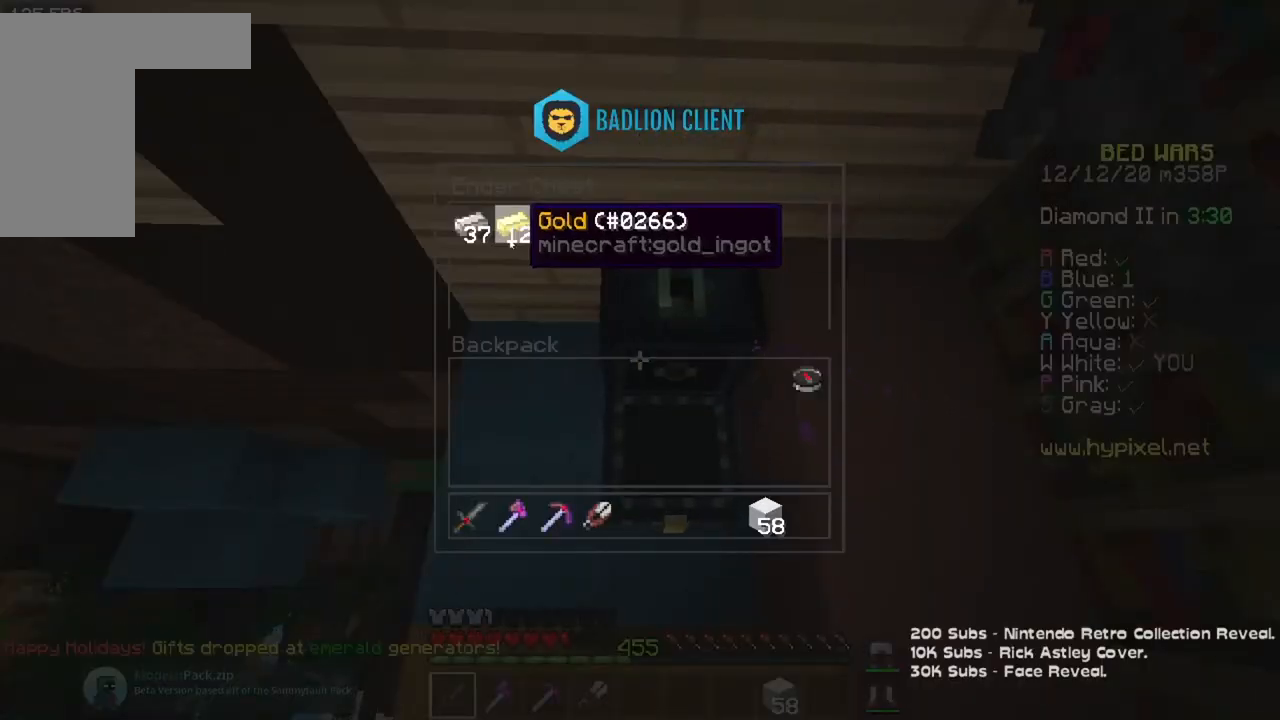
{"keys": ["w"], "mouse": [], "events": [[501, "w", "down"]]}
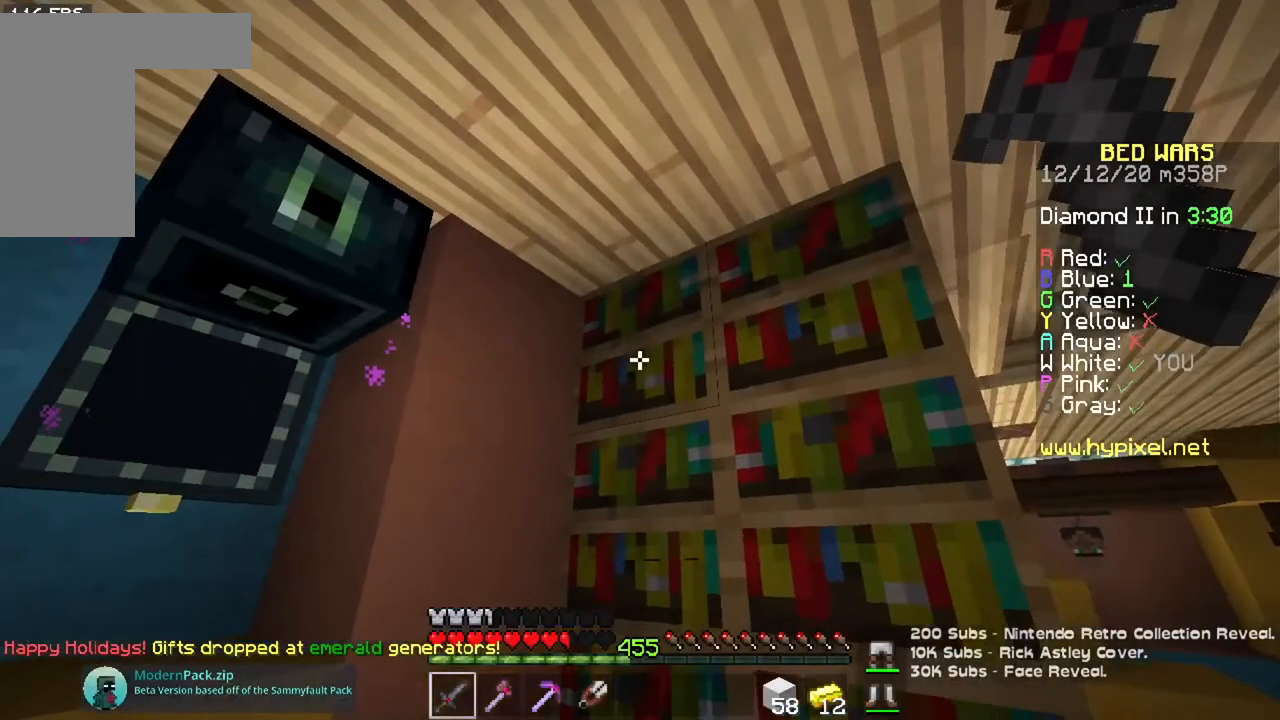
{"keys": ["w"], "mouse": [], "events": []}
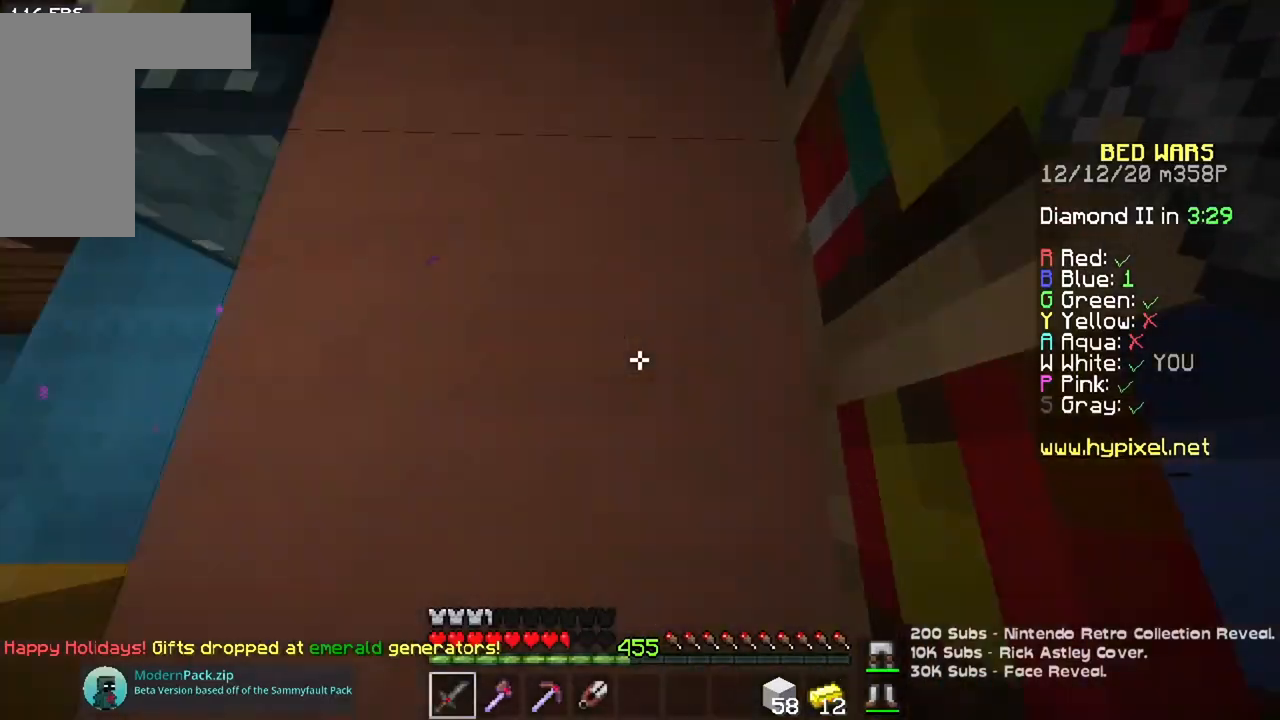
{"keys": ["w"], "mouse": [], "events": []}
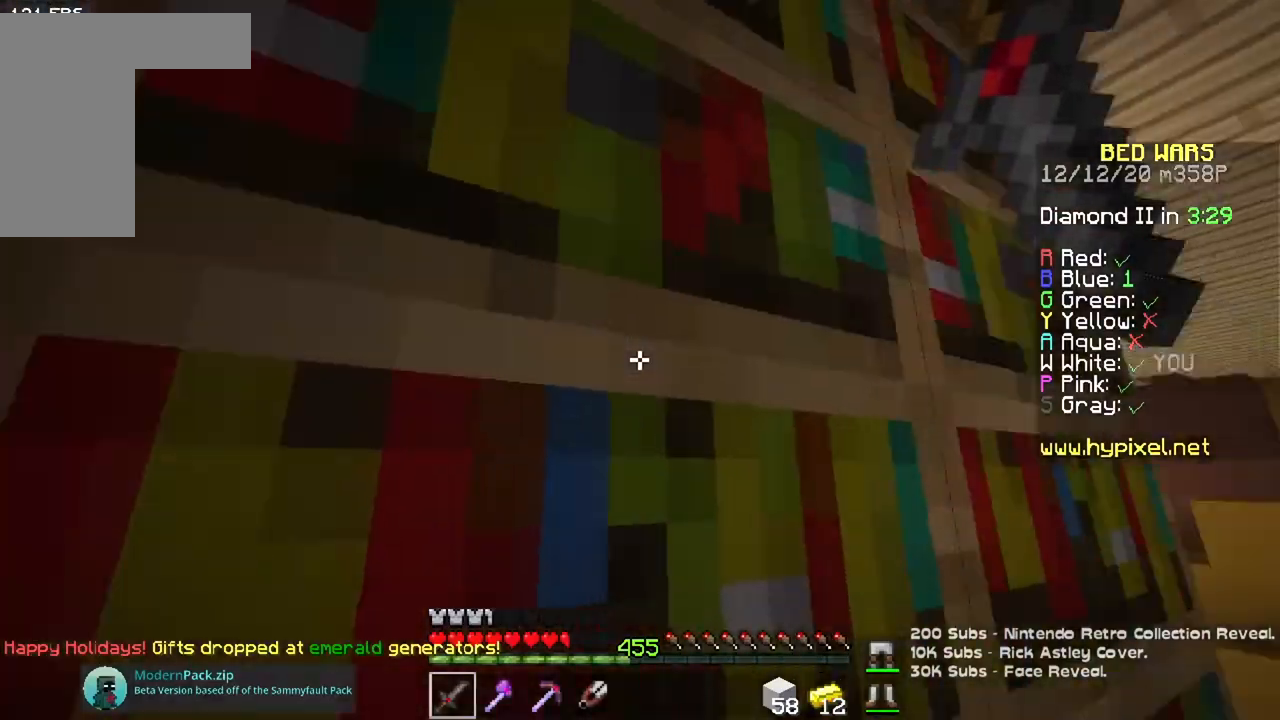
{"keys": ["w"], "mouse": [], "events": []}
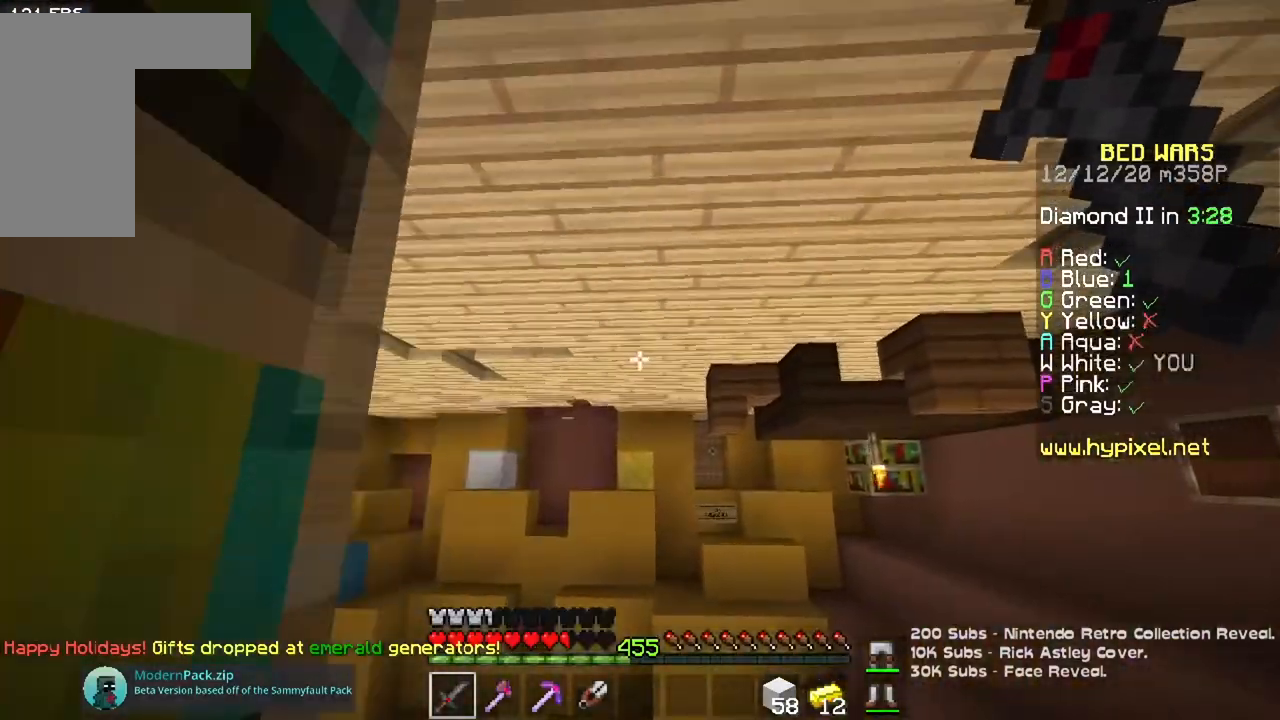
{"keys": ["w"], "mouse": [], "events": []}
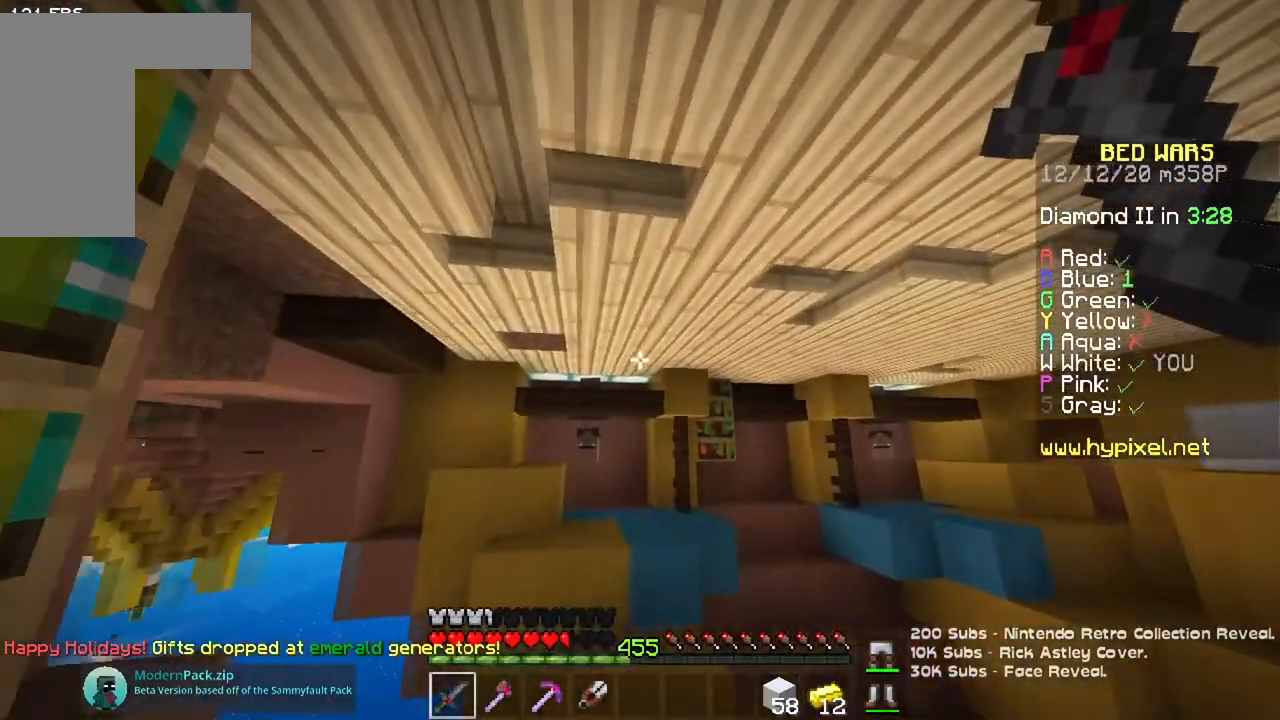
{"keys": ["w"], "mouse": [], "events": []}
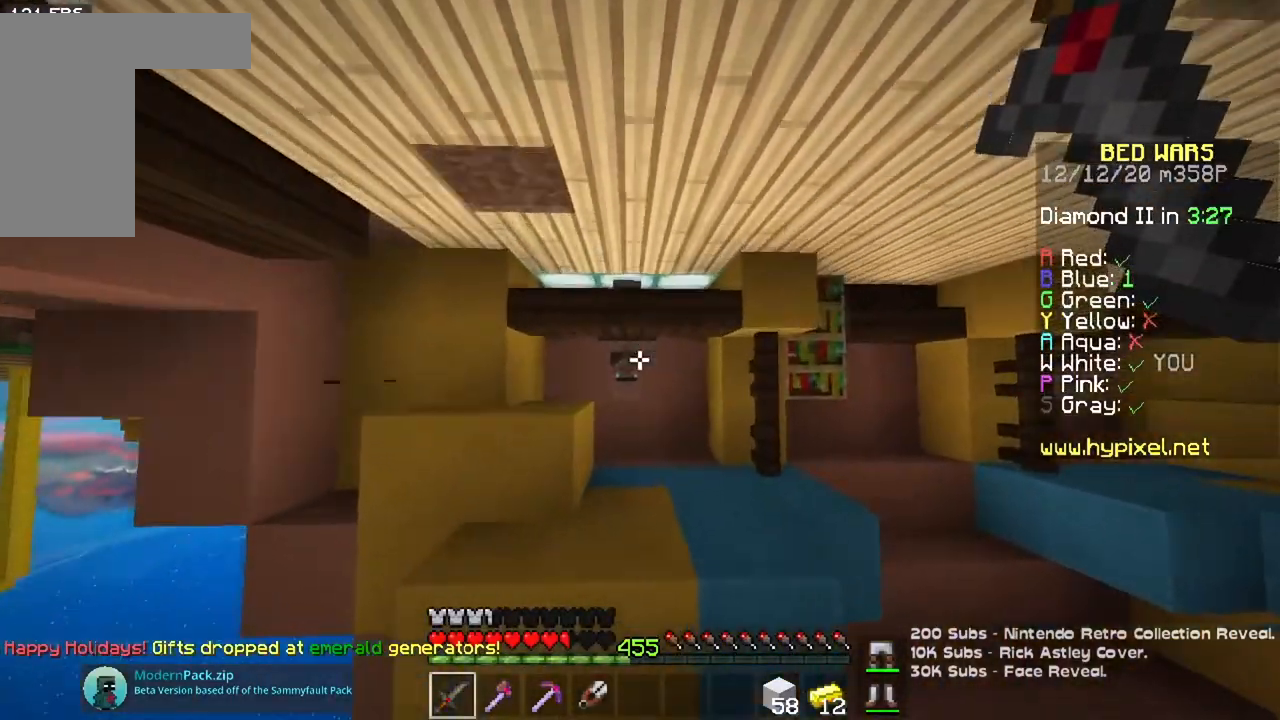
{"keys": ["w"], "mouse": [], "events": []}
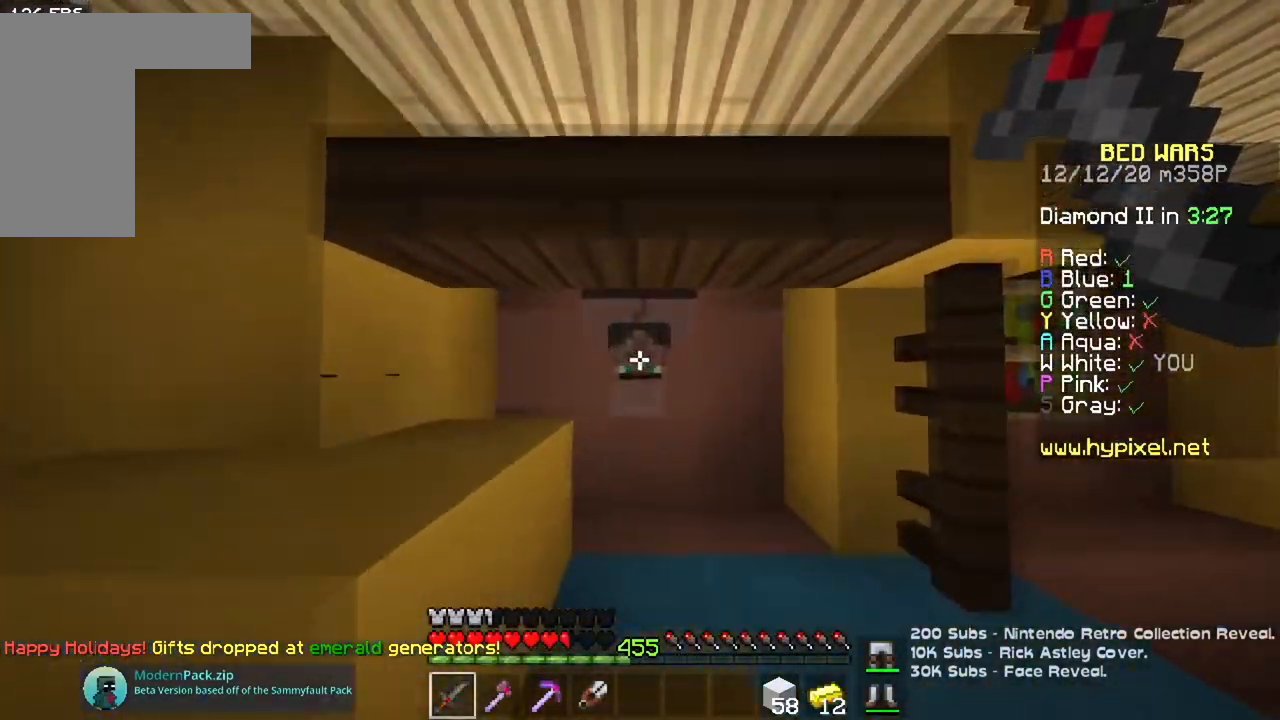
{"keys": [], "mouse": [], "events": [[33, "mouse_right", "down"], [133, "w", "up"], [200, "mouse_right", "up"]]}
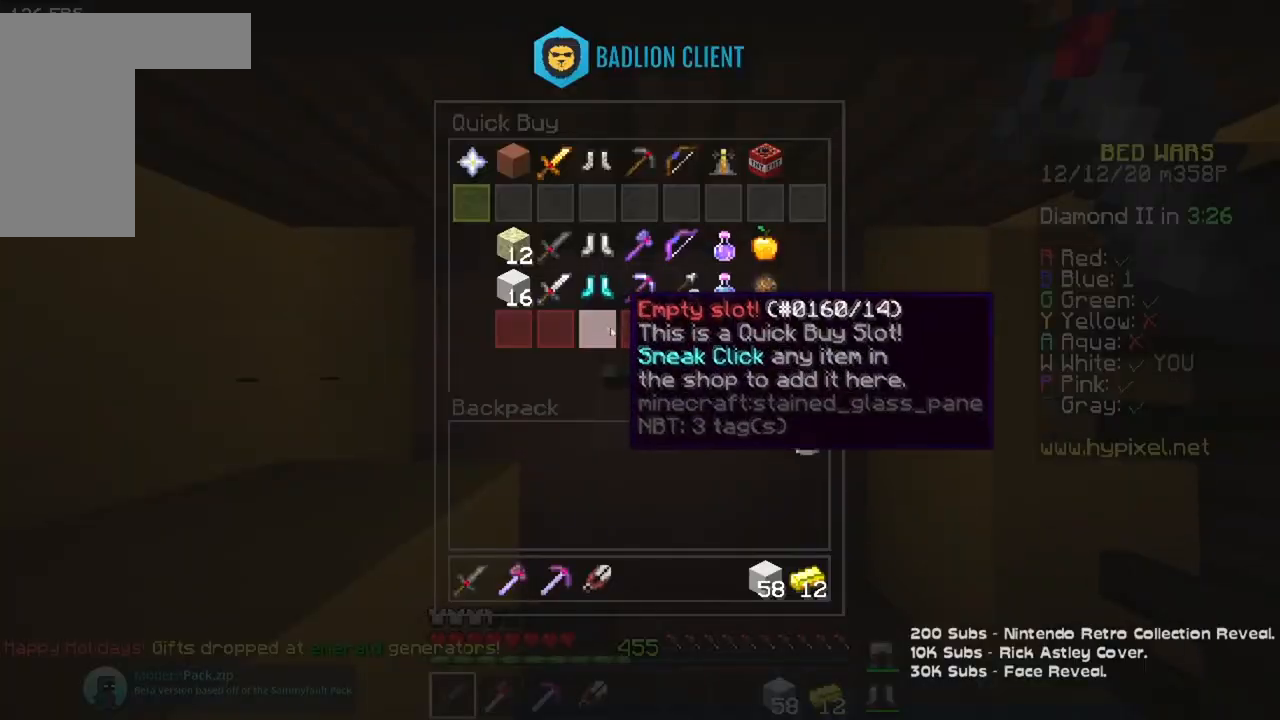
{"keys": [], "mouse": [], "events": []}
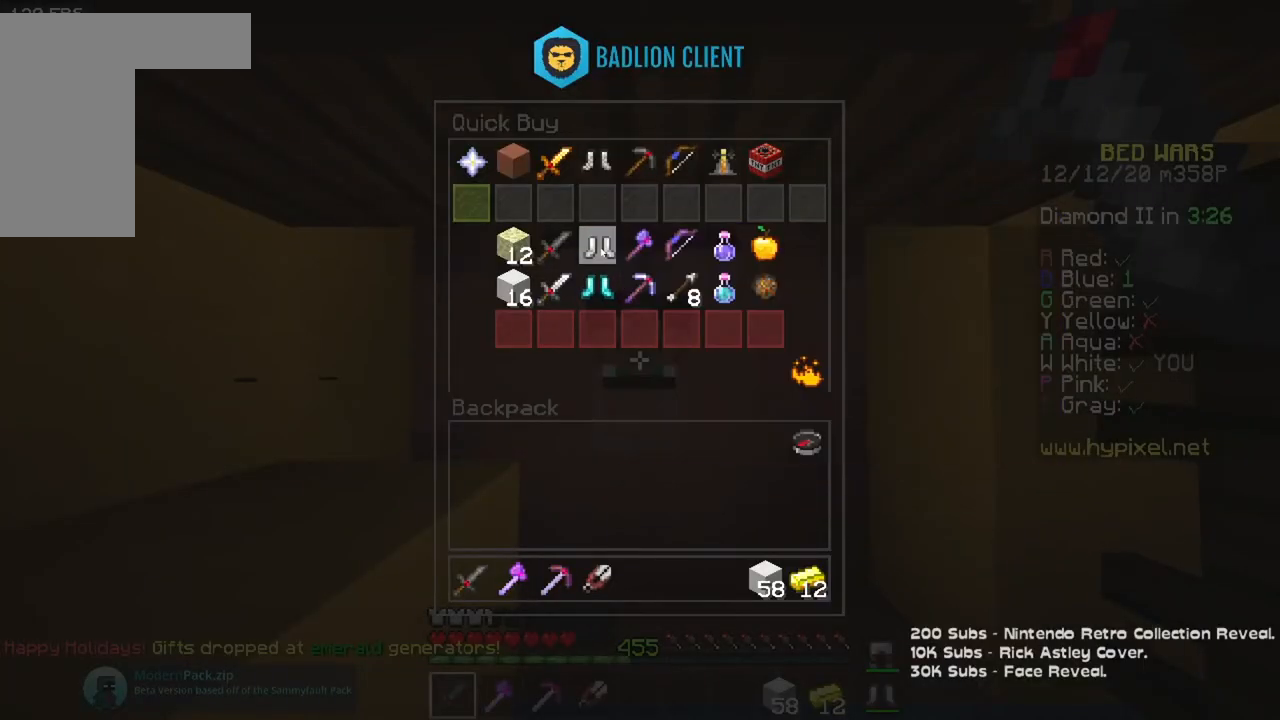
{"keys": [], "mouse": [], "events": []}
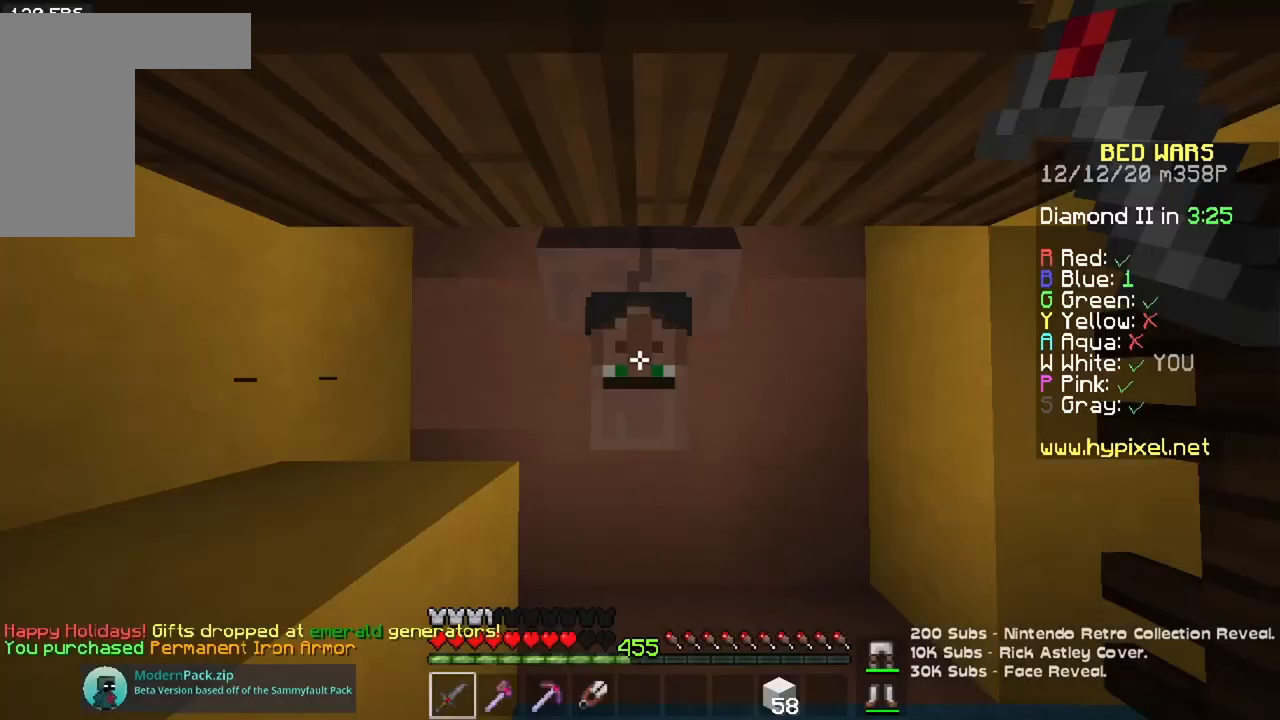
{"keys": ["w"], "mouse": [], "events": [[67, "w", "down"]]}
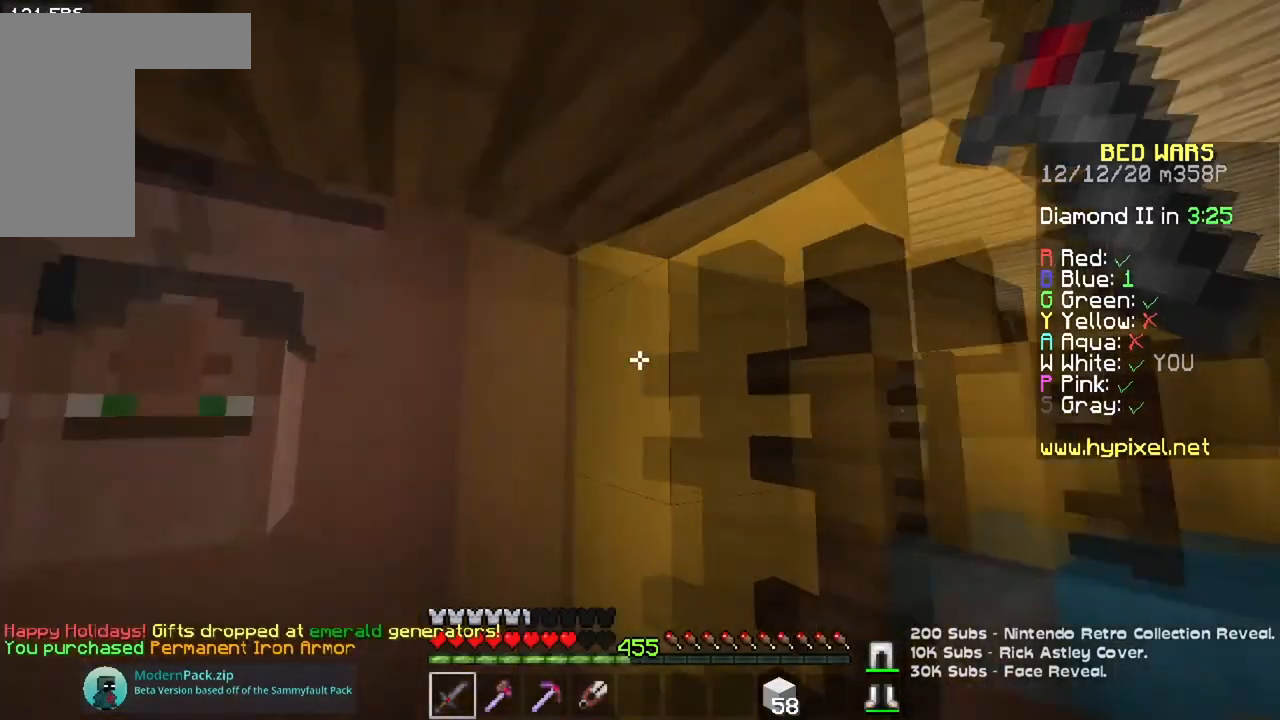
{"keys": ["w"], "mouse": [], "events": []}
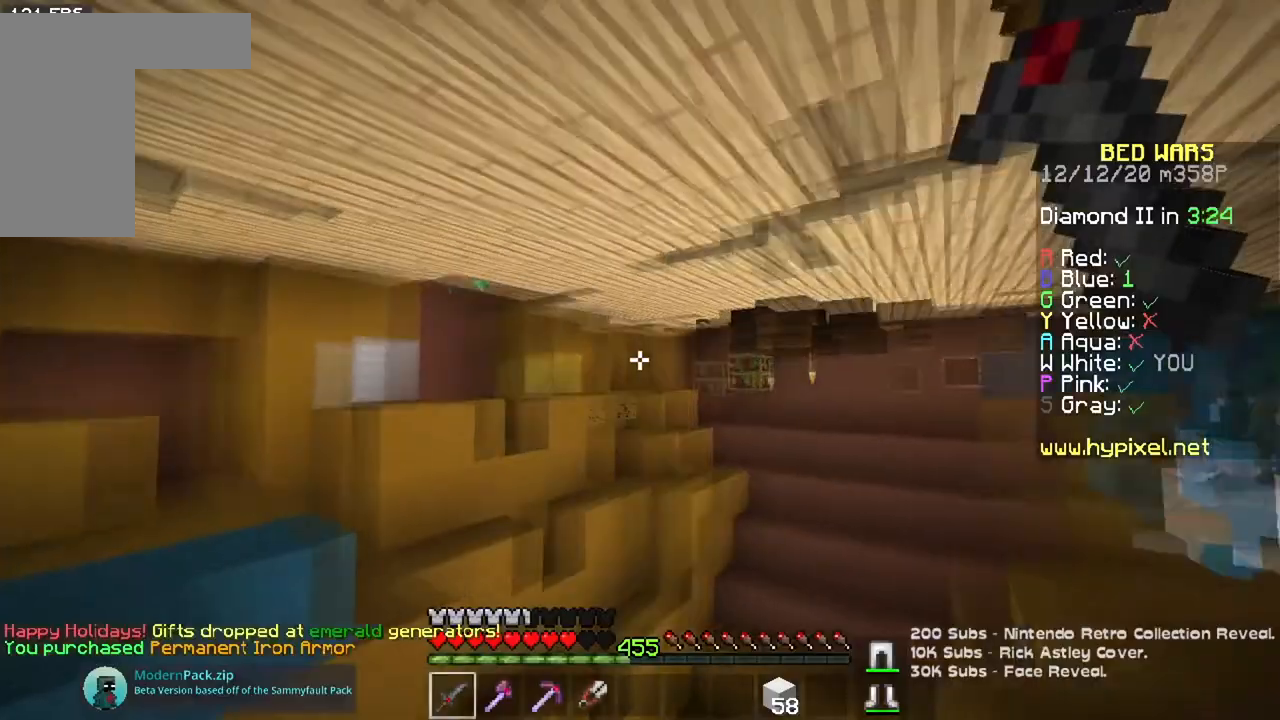
{"keys": ["w"], "mouse": [], "events": []}
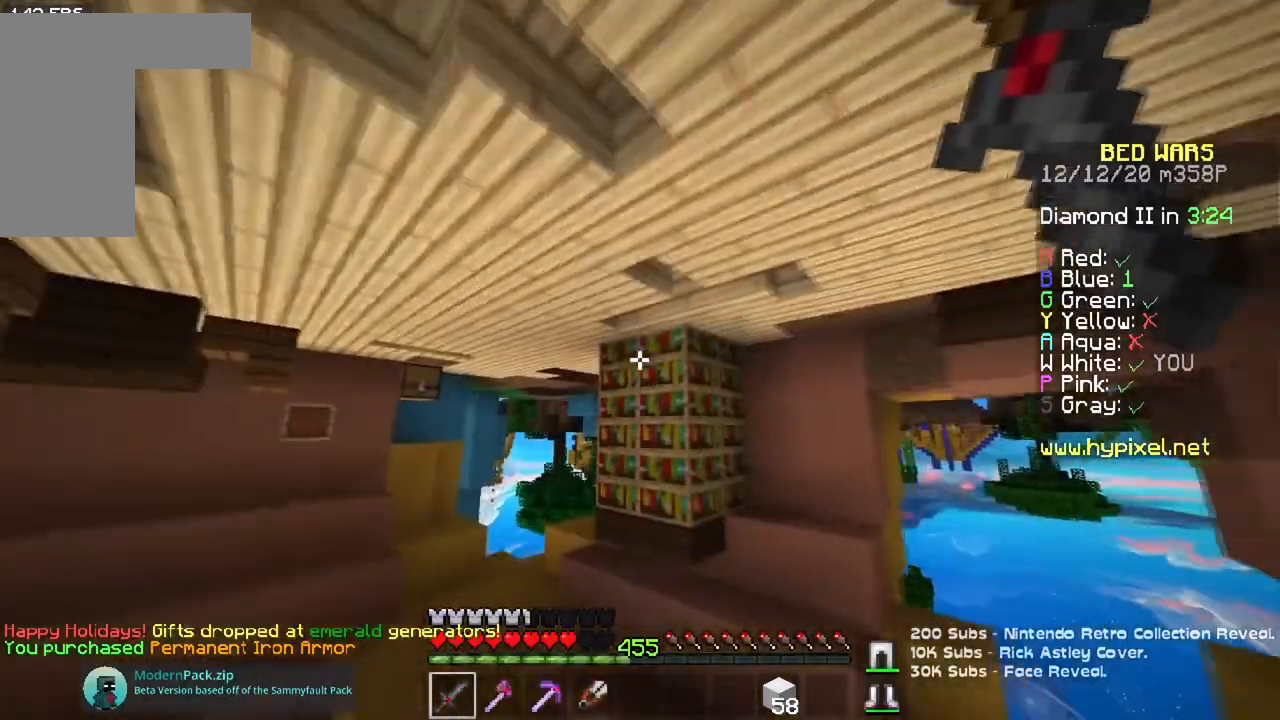
{"keys": ["w"], "mouse": [], "events": []}
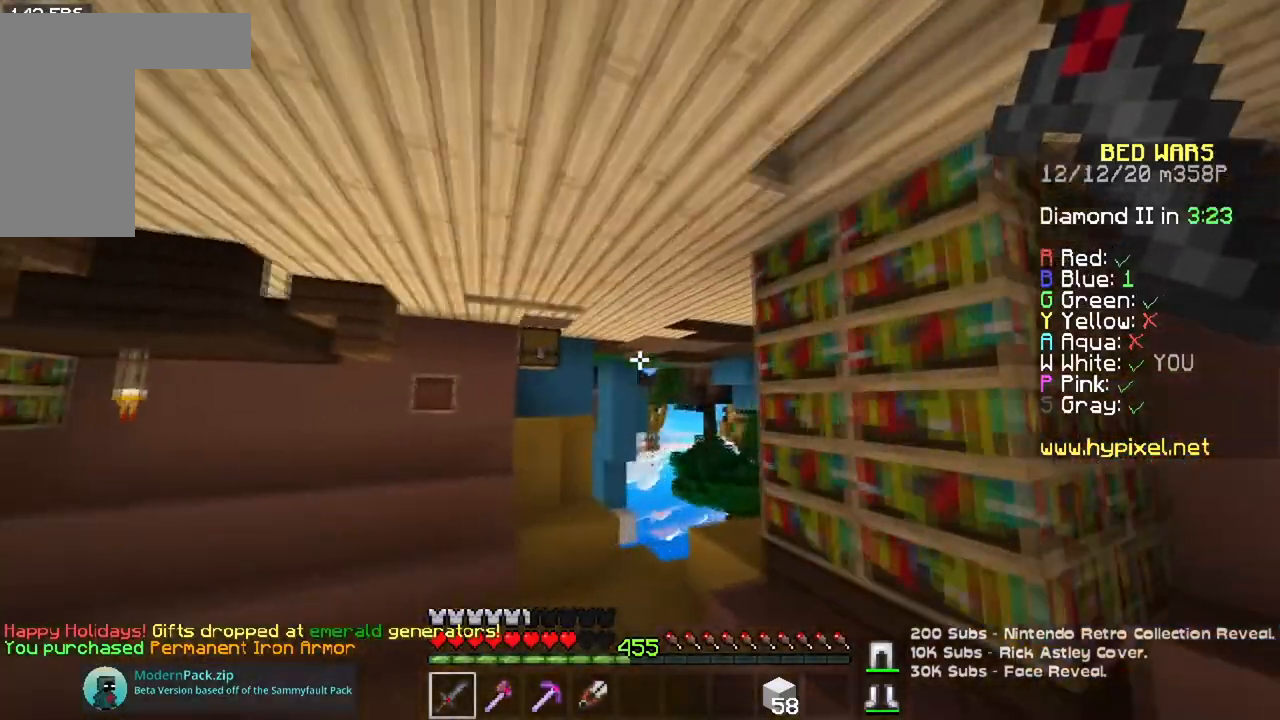
{"keys": ["w"], "mouse": [], "events": []}
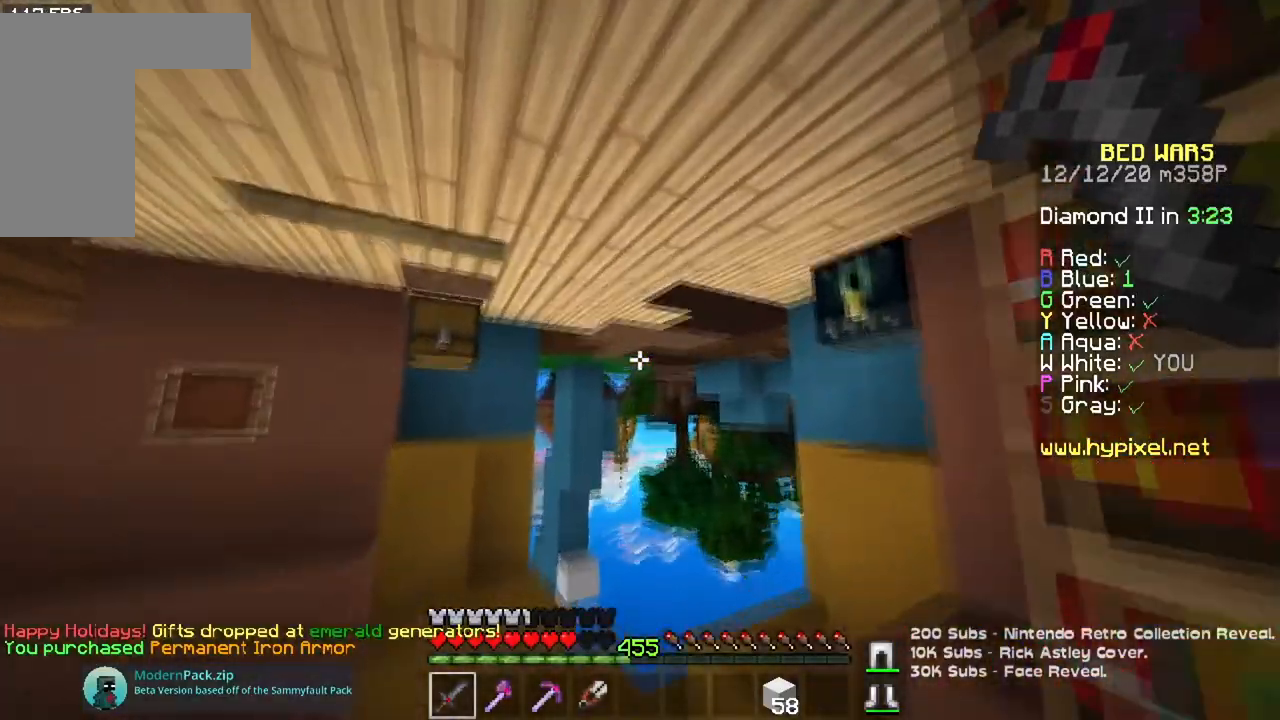
{"keys": ["w"], "mouse": [], "events": []}
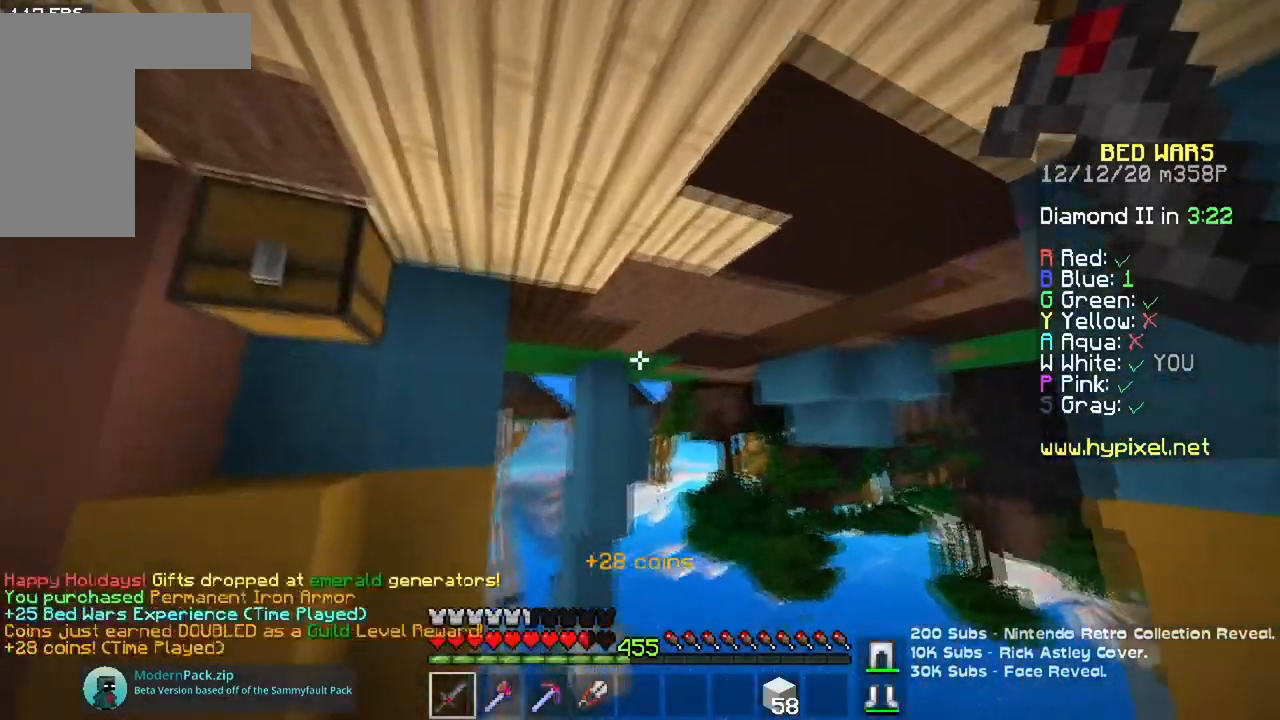
{"keys": ["w"], "mouse": [], "events": []}
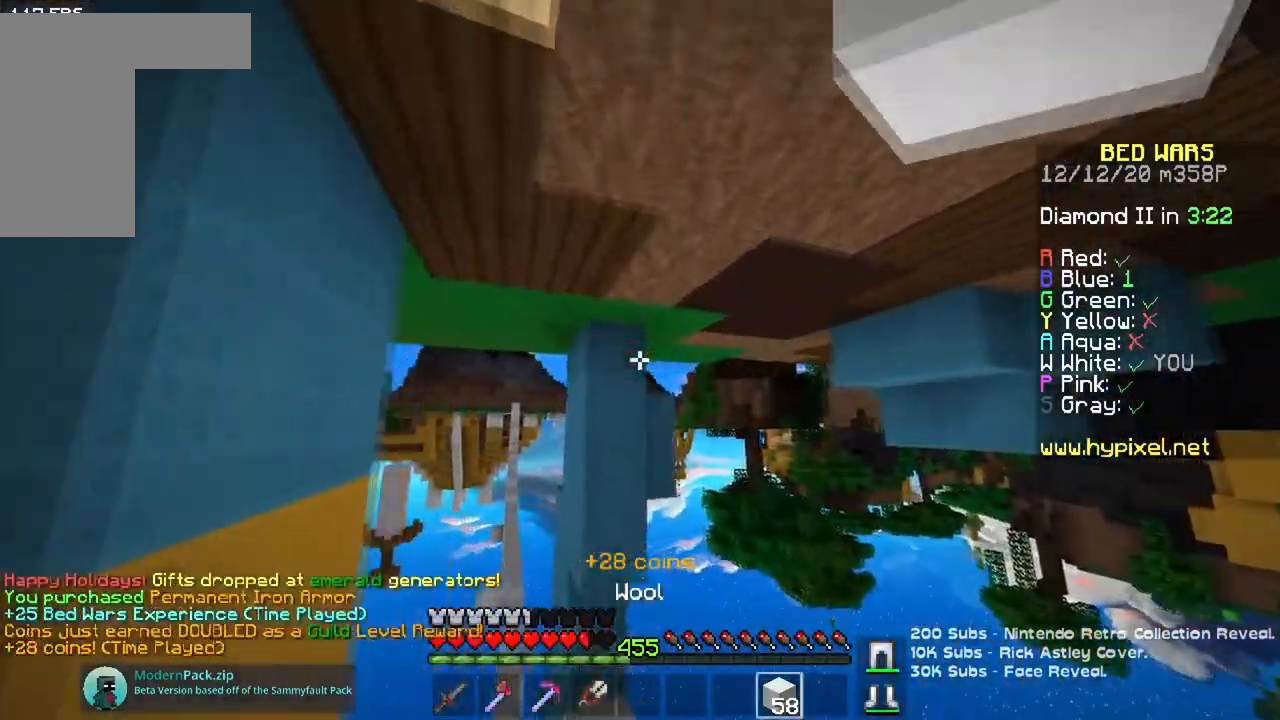
{"keys": ["w"], "mouse": [], "events": []}
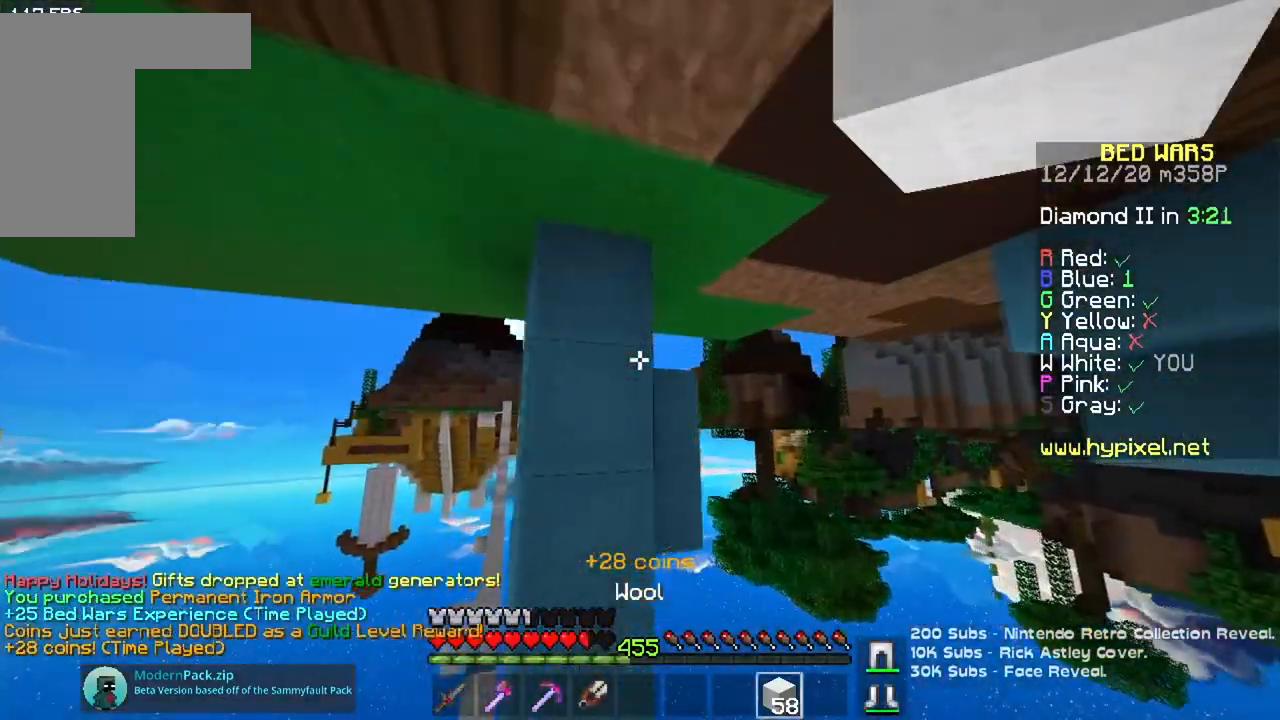
{"keys": [], "mouse": [], "events": [[17, "w", "up"]]}